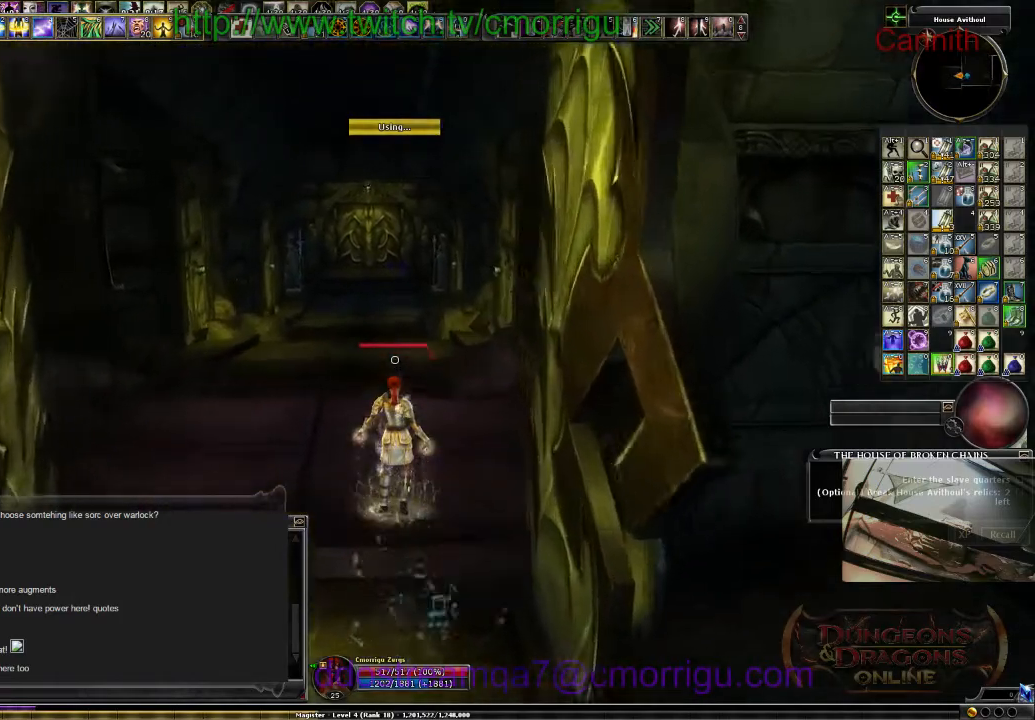
Gameplay with keyboard; each line is a JSON object with the keys held at the frame after it. "events" lists presses ("down") and releases ("up") of ".", "/", "0", "1", "2", "3", "4", "5", "6", "7", "8", "9", "a", "b", "backslash", "backspace", "c", "caps_lock", "comma", "ctrl_l", "ctrl_r", "d", "e", "equals", "escape", "f", "f1", "f10", "f11", "f12", "f2", "f3", "f4", "f5", "f6", "f7", "f8", "f9", "g", "h", "i", "j", "k", "l", "lbracket", "m", "minus", "n", "o", "p", "q", "quote", "r", "rbracket", "return", "s", "semicolon", "shift_l", "shift_r", "space", "t", "tab", "tilde", "u", "v", "w", "x", "y" and "z" between this image and that frame as [ms after this image, input, new state], when the widget could be followed in between. No other keys are recorded. Mouse input is not recorded.
{"keys": ["w"], "events": []}
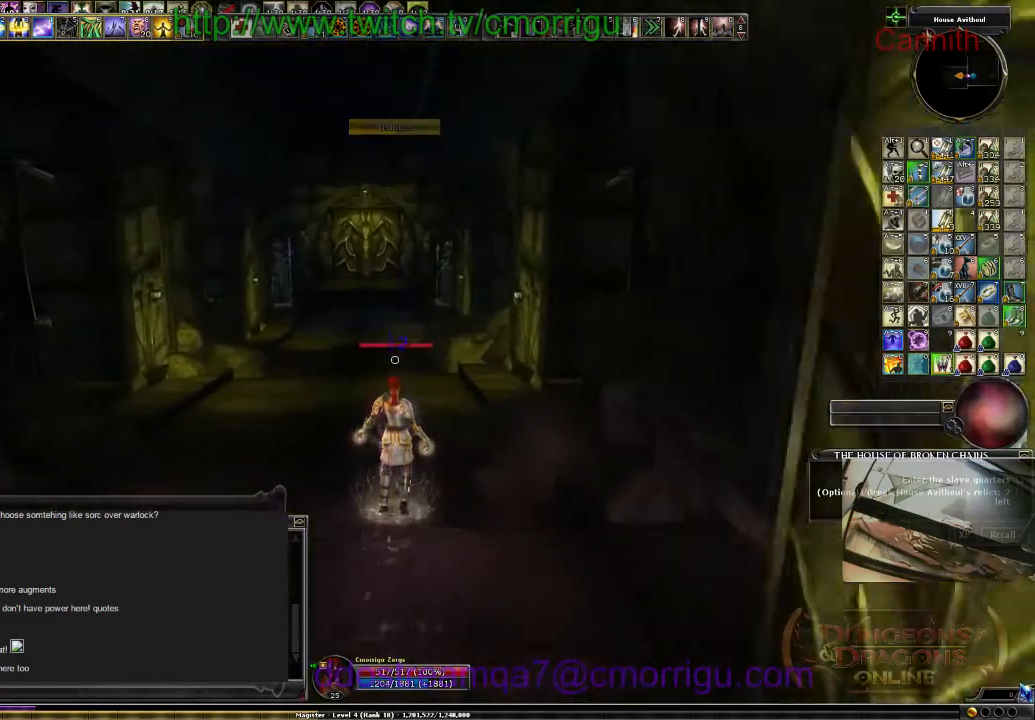
{"keys": ["w"], "events": []}
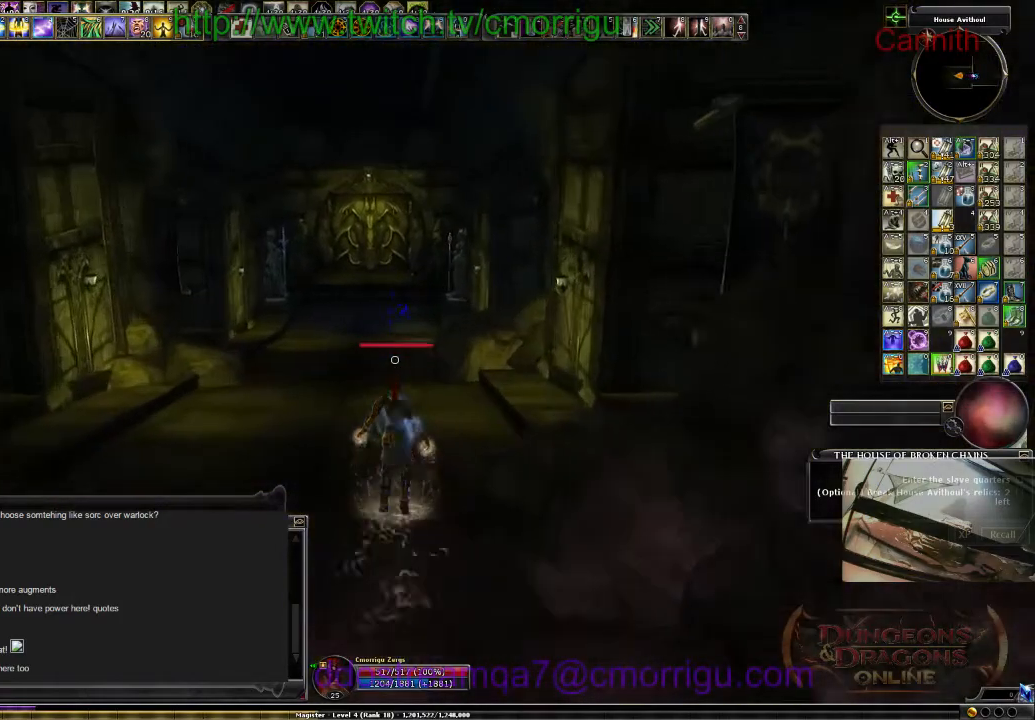
{"keys": ["w"], "events": []}
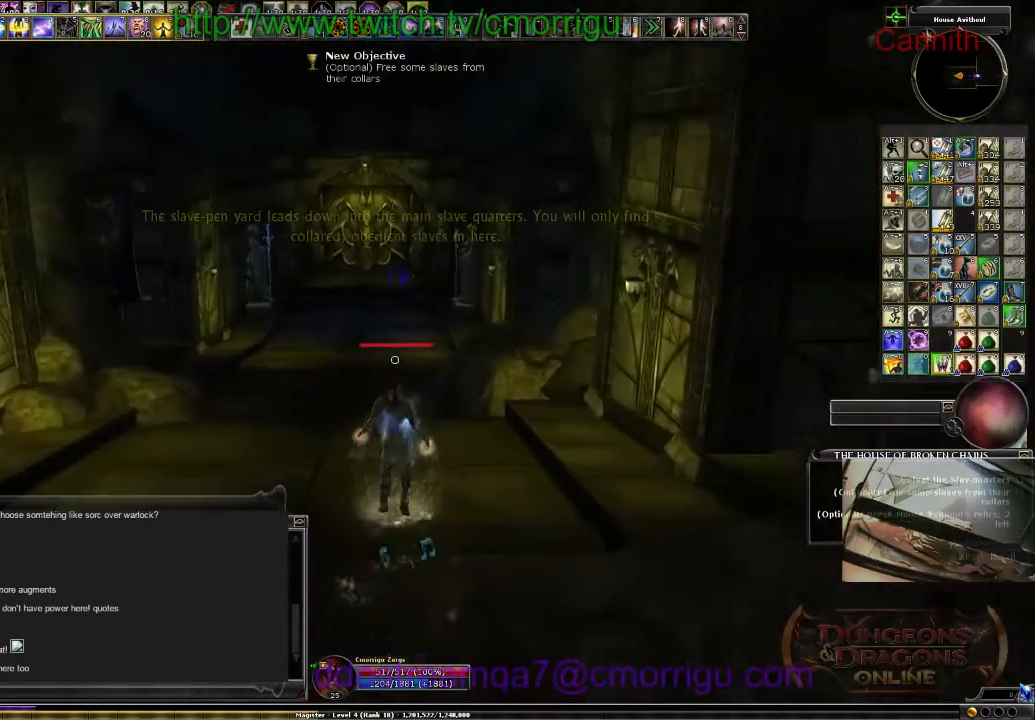
{"keys": ["w"], "events": []}
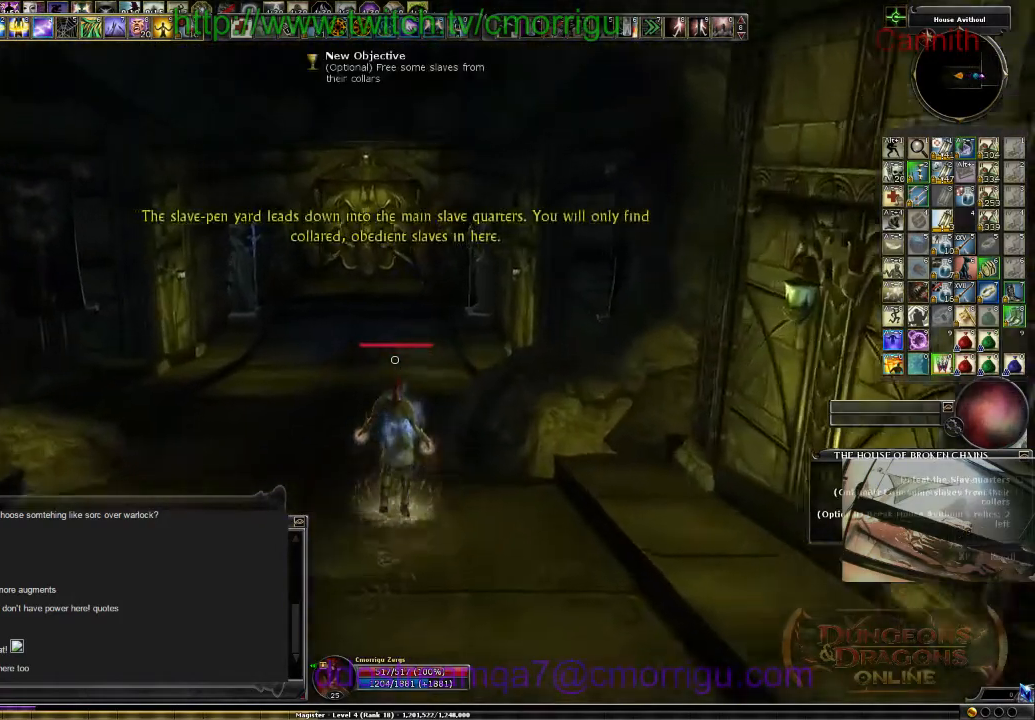
{"keys": ["w"], "events": []}
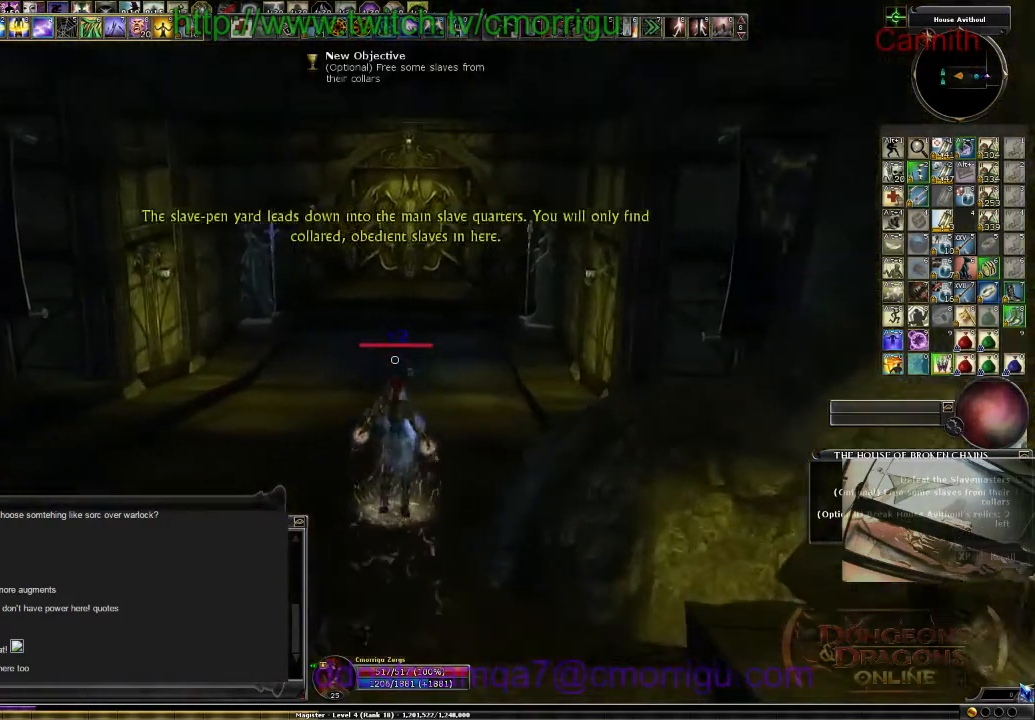
{"keys": ["w"], "events": []}
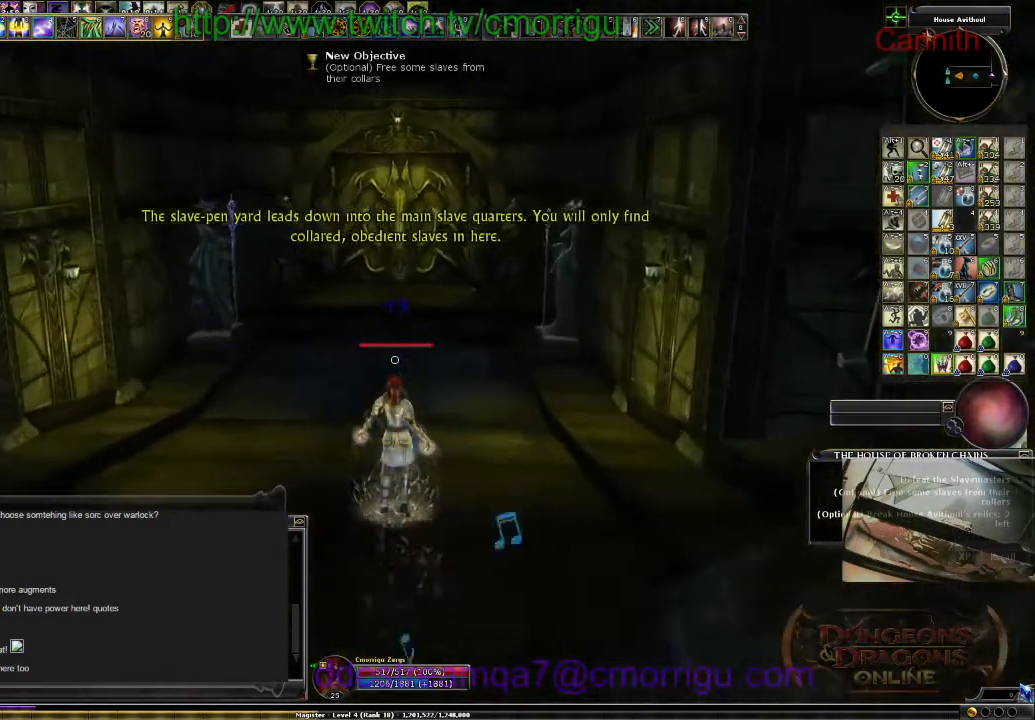
{"keys": ["w"], "events": []}
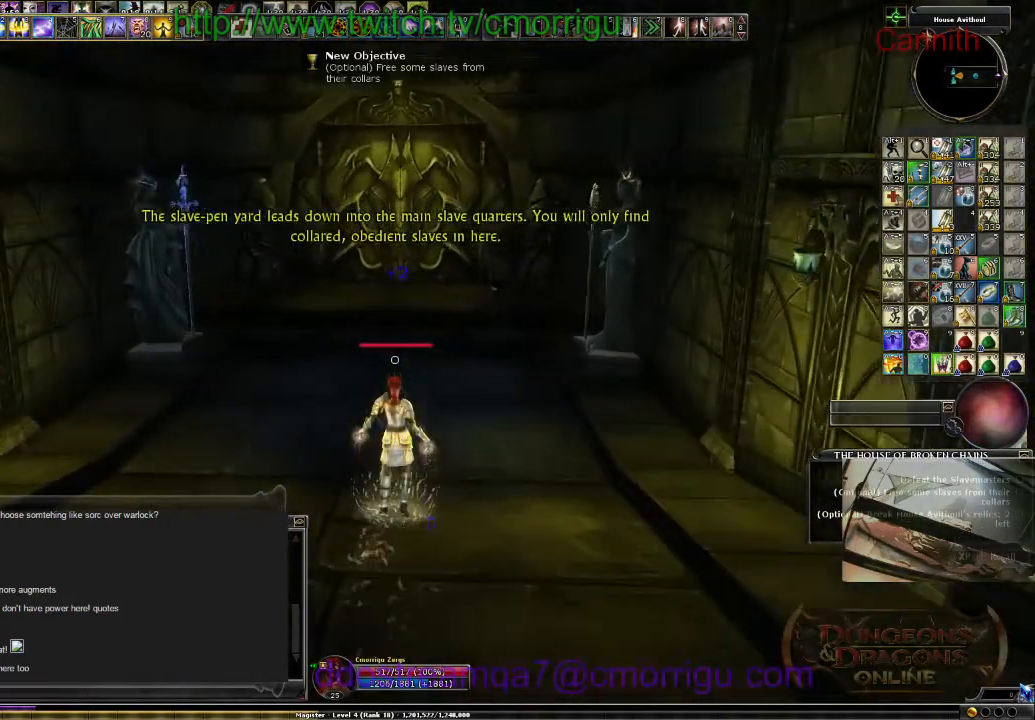
{"keys": ["w"], "events": []}
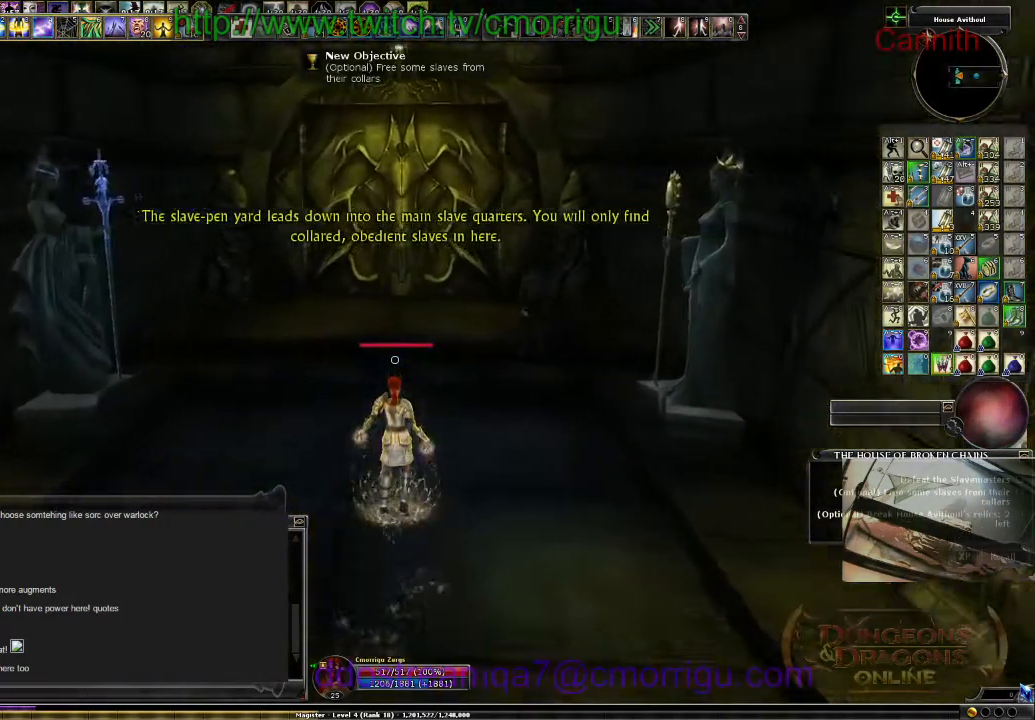
{"keys": [], "events": [[400, "w", "up"]]}
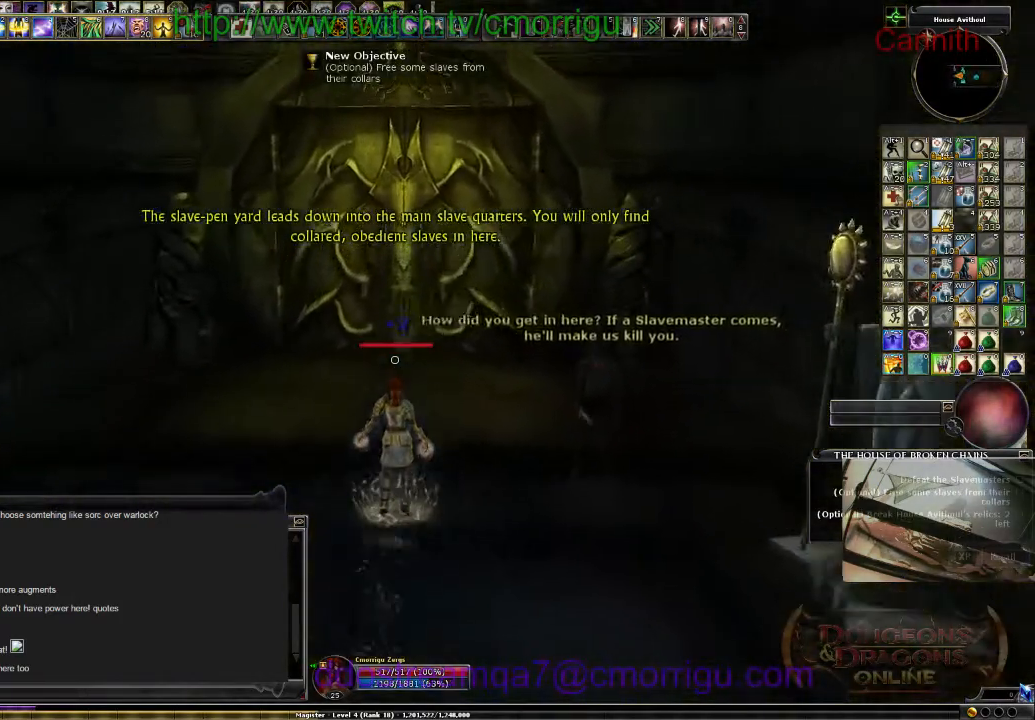
{"keys": [], "events": []}
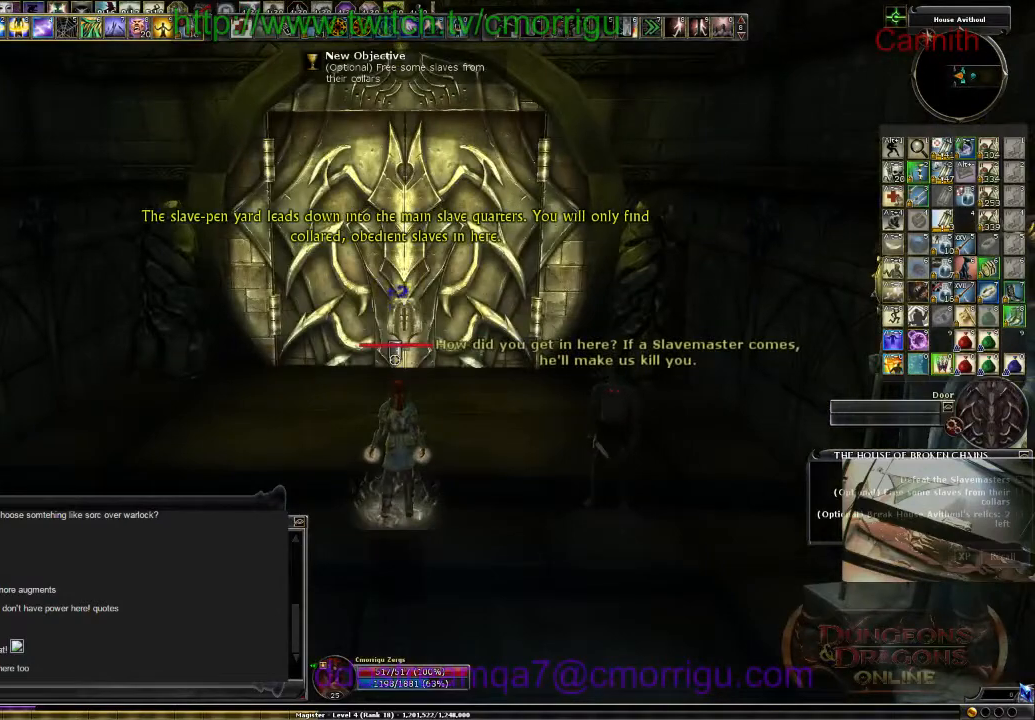
{"keys": ["w"], "events": [[333, "w", "down"]]}
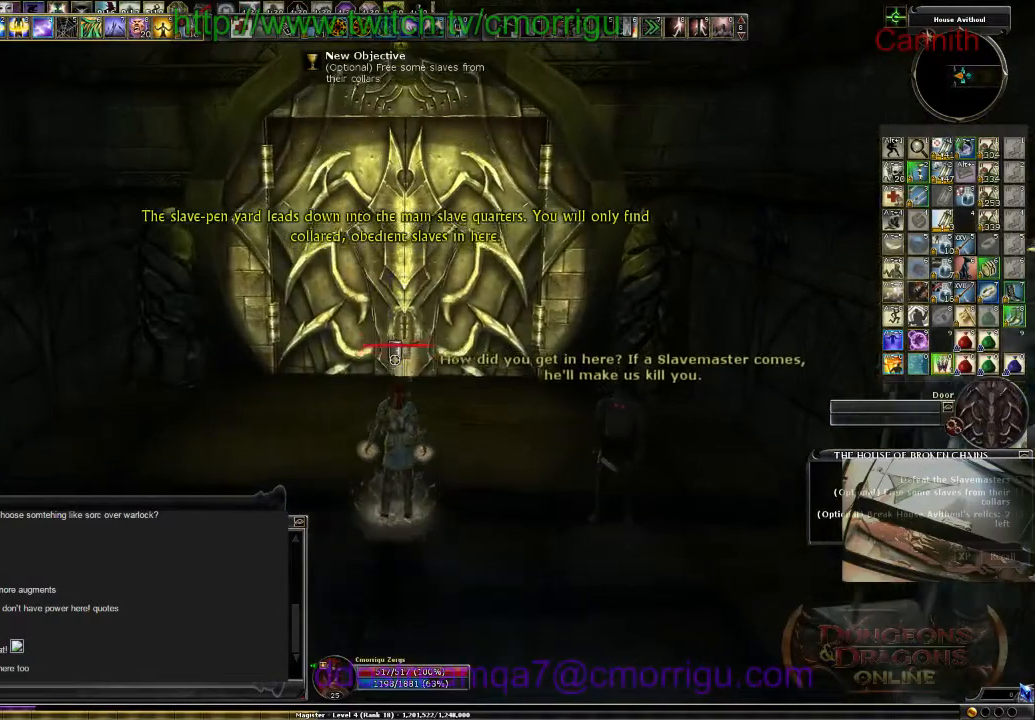
{"keys": [], "events": [[200, "w", "up"]]}
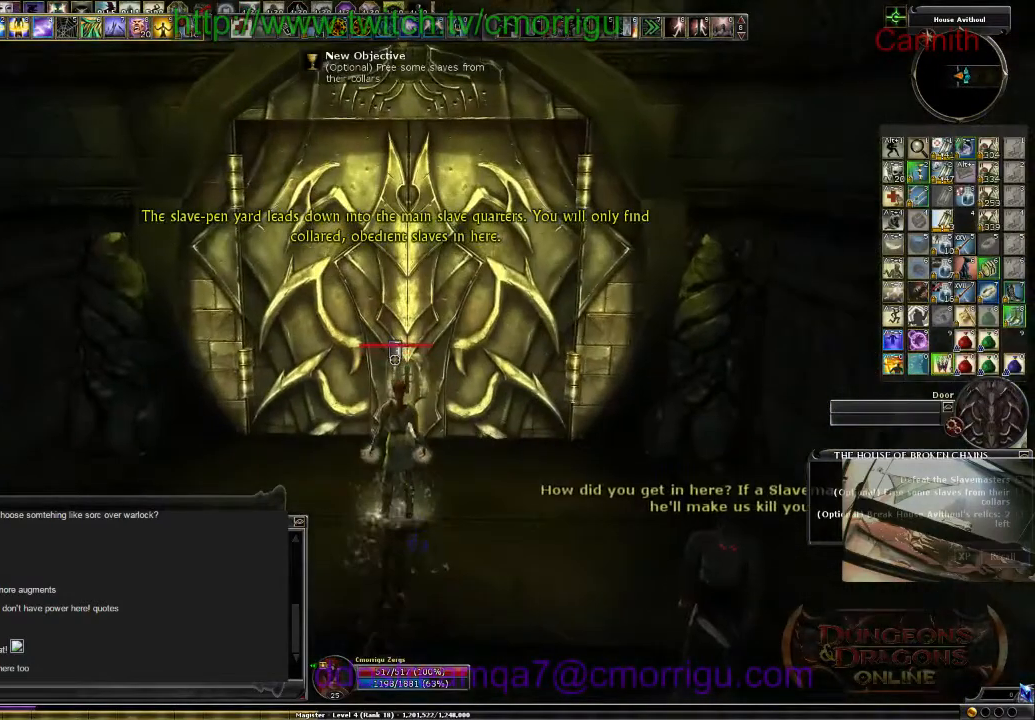
{"keys": [], "events": []}
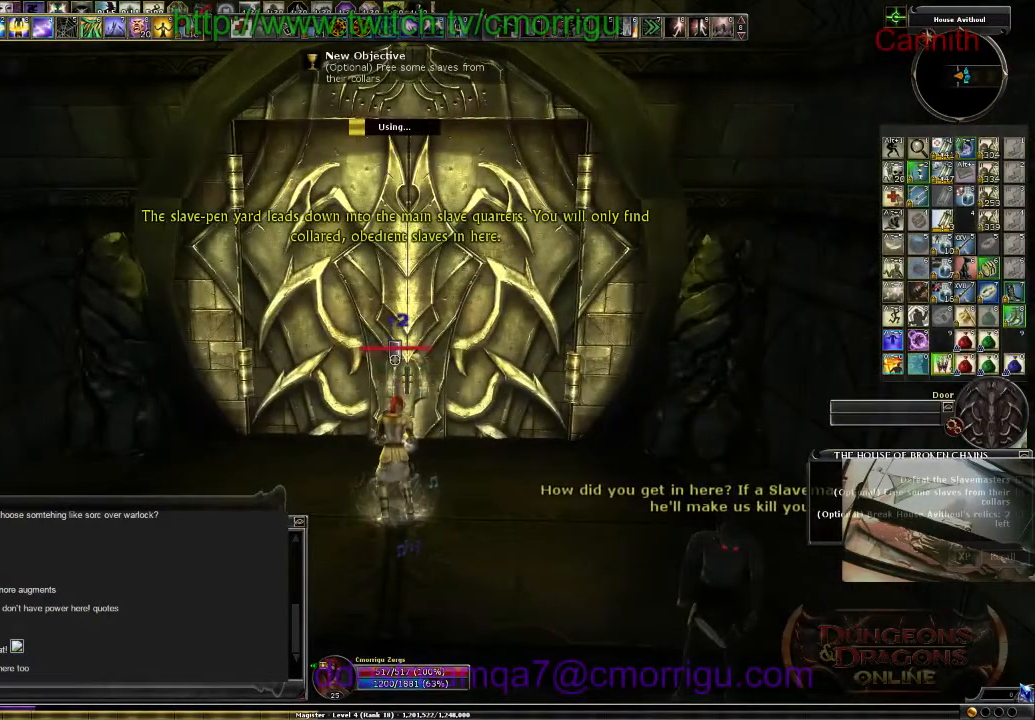
{"keys": [], "events": []}
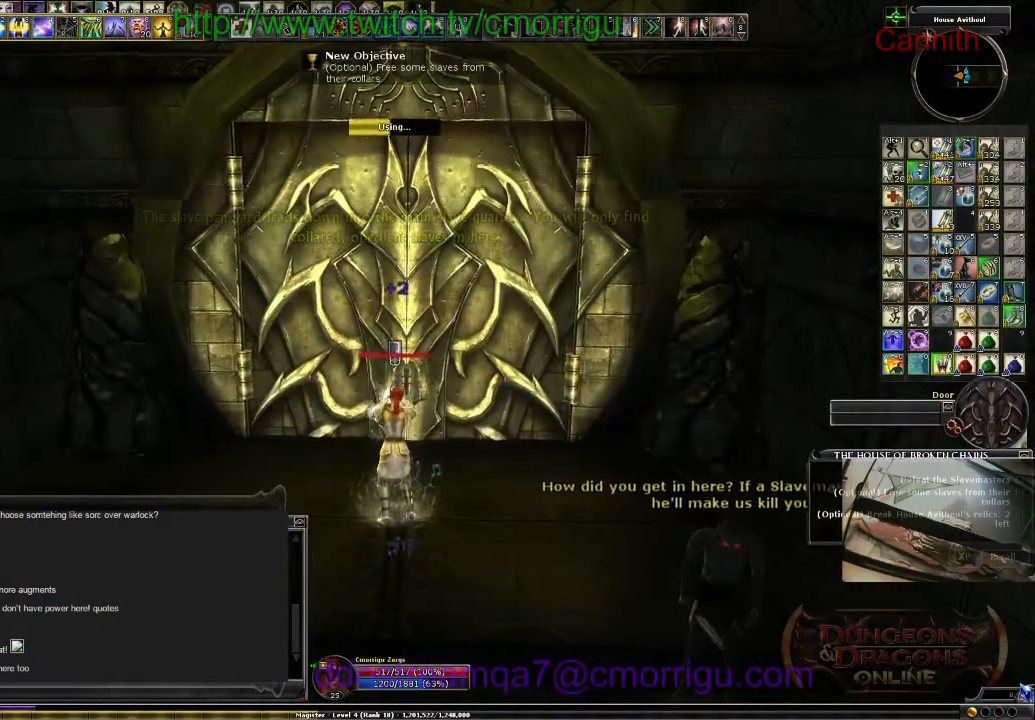
{"keys": [], "events": []}
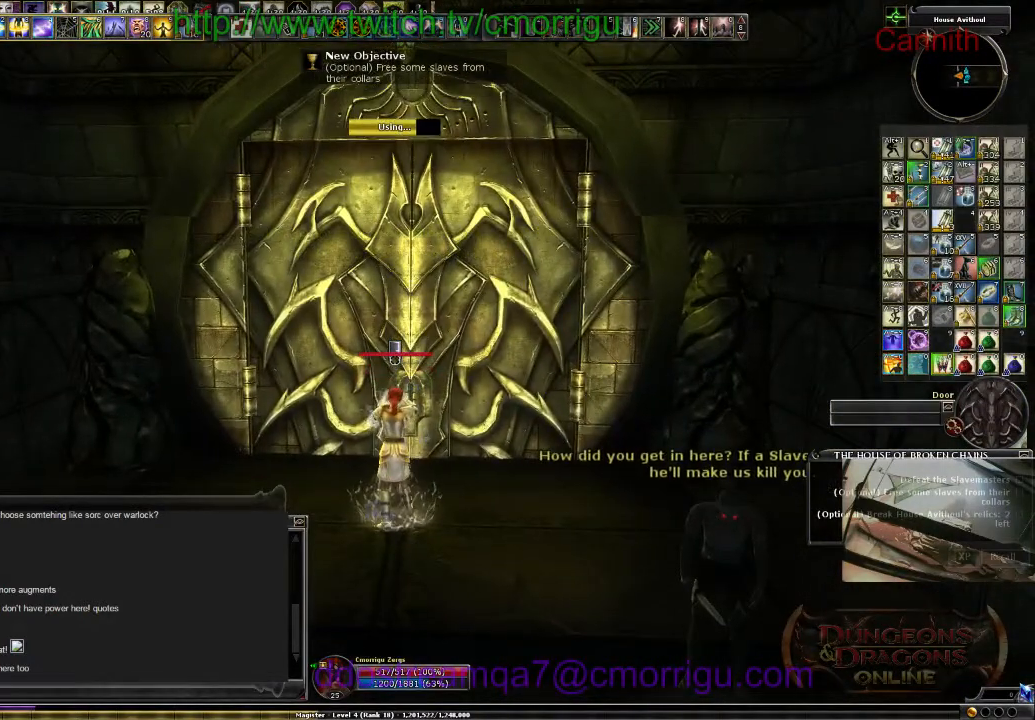
{"keys": [], "events": []}
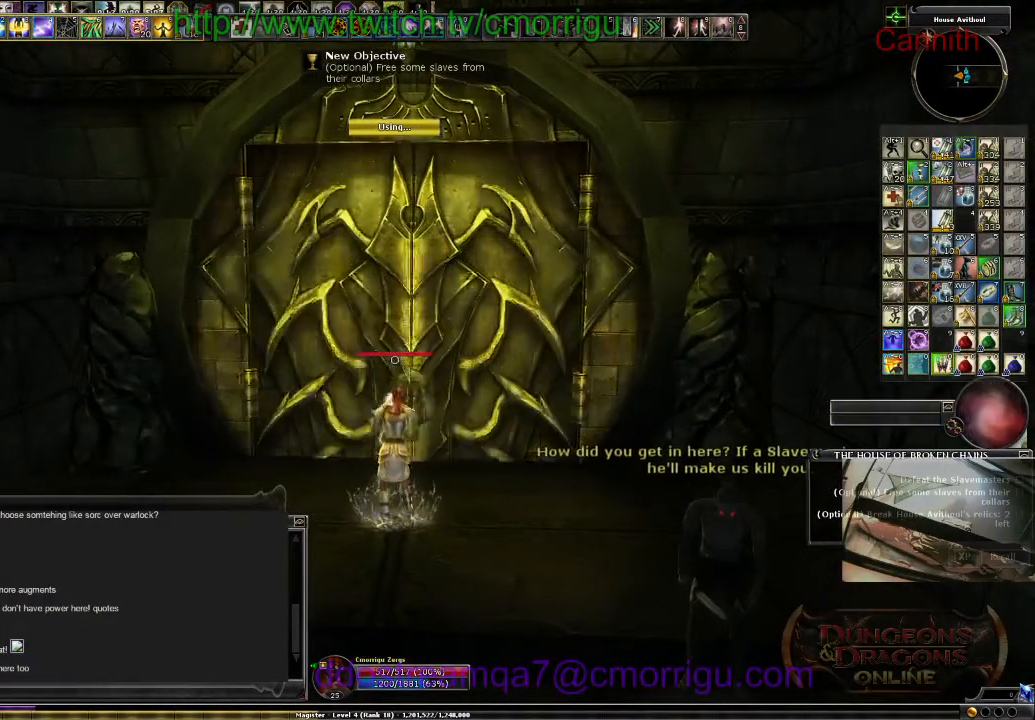
{"keys": [], "events": []}
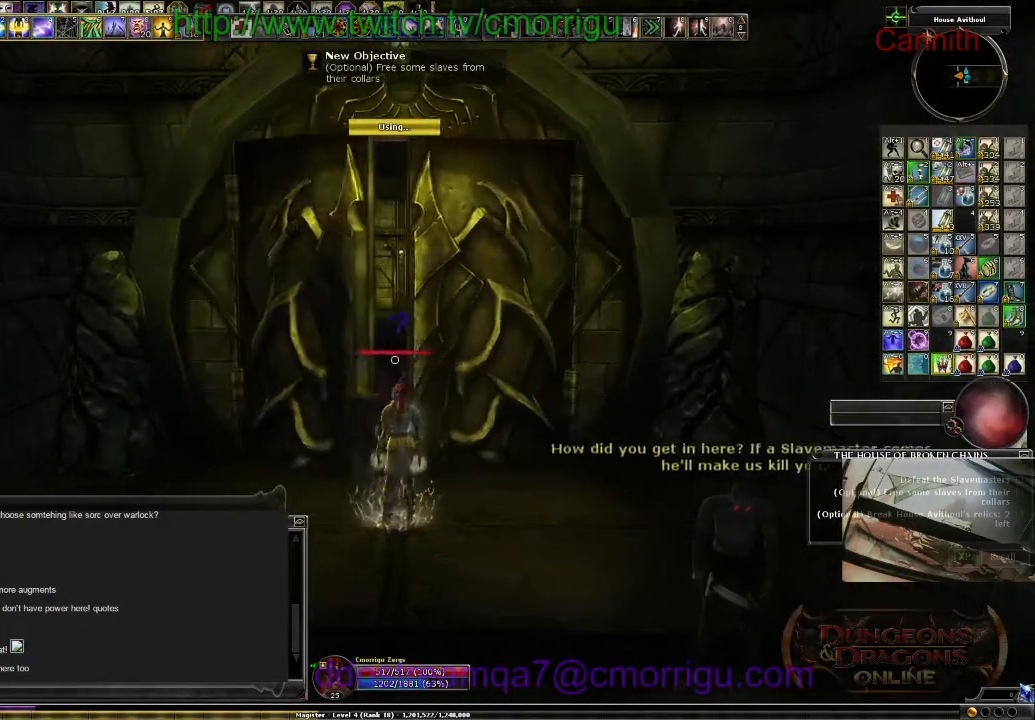
{"keys": ["s"], "events": [[200, "s", "down"]]}
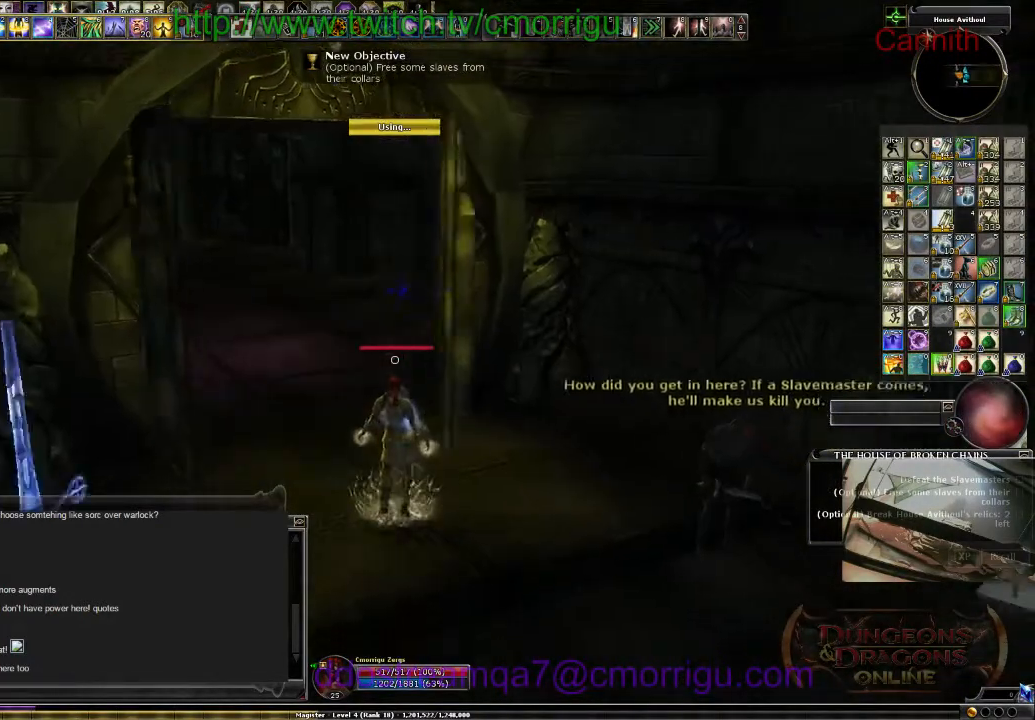
{"keys": ["d", "s"], "events": [[267, "d", "down"]]}
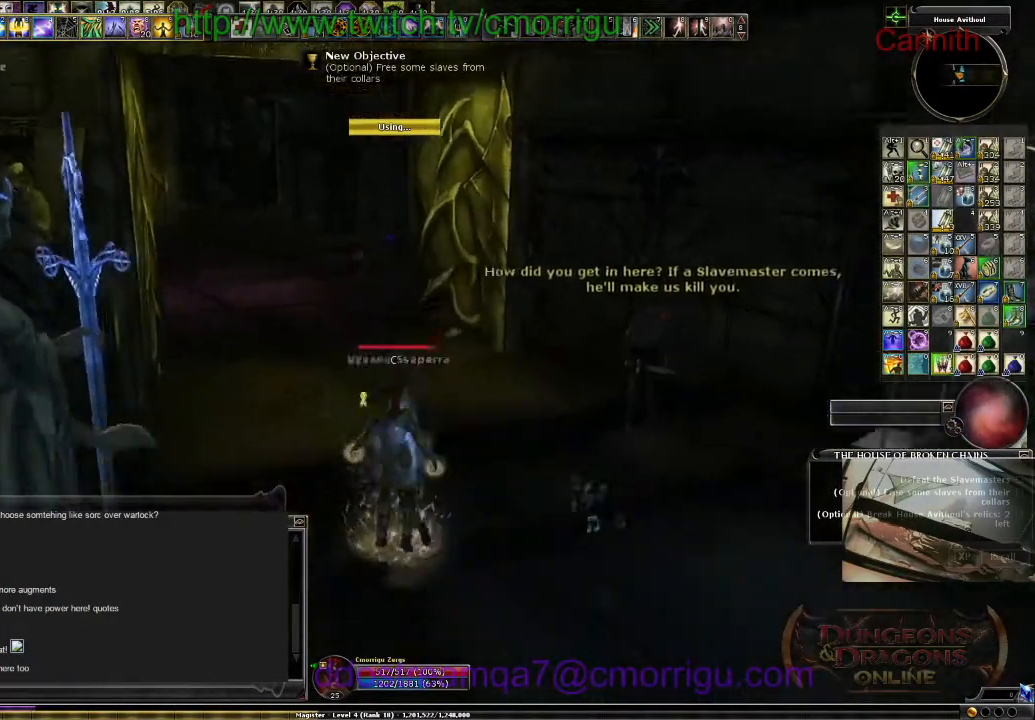
{"keys": [], "events": [[100, "d", "up"], [200, "s", "up"]]}
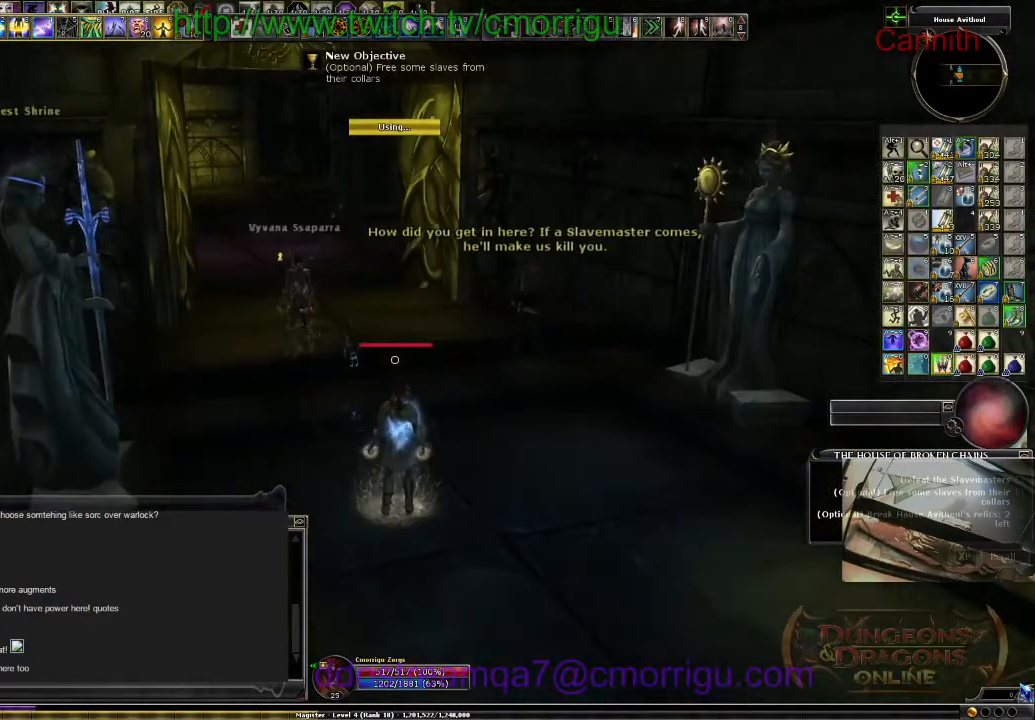
{"keys": [], "events": []}
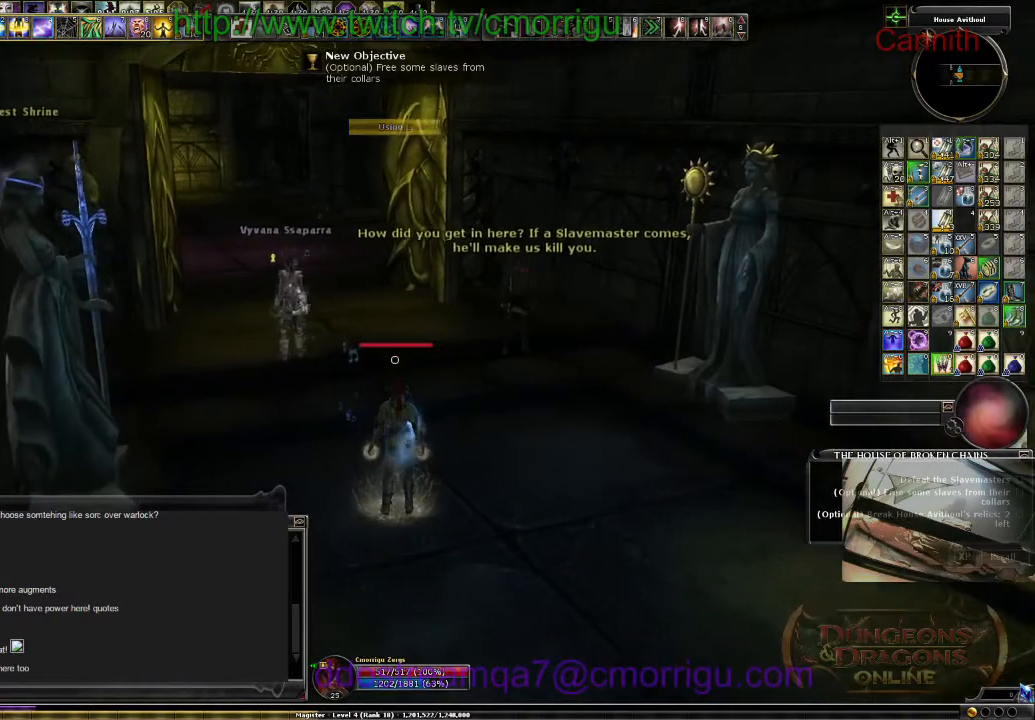
{"keys": ["c"], "events": [[400, "c", "down"]]}
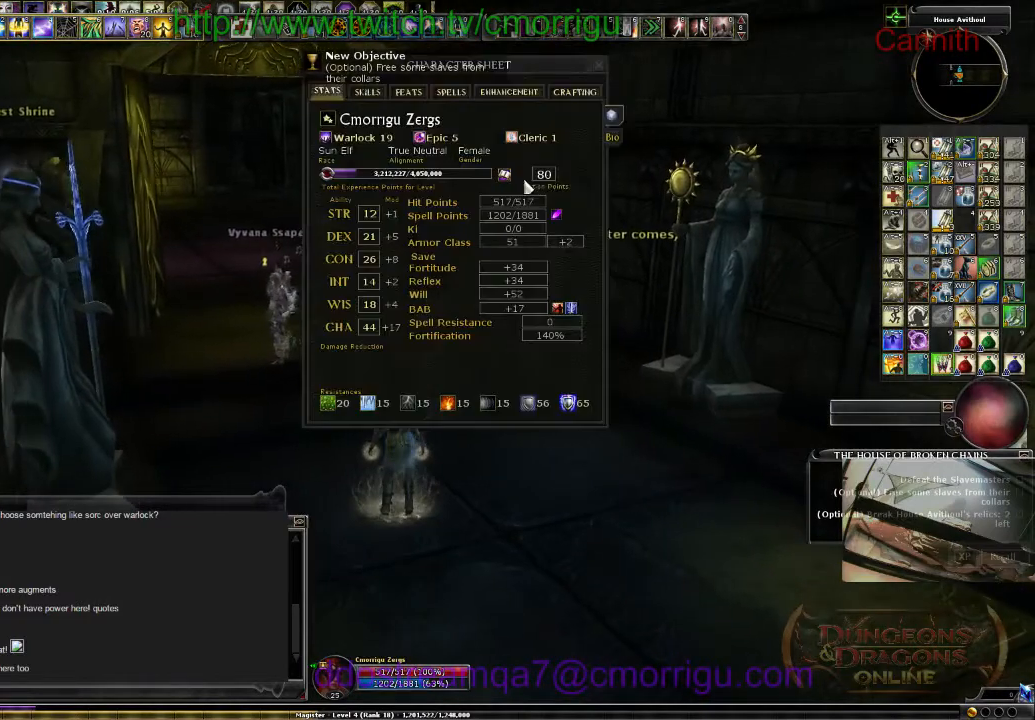
{"keys": [], "events": [[100, "c", "up"]]}